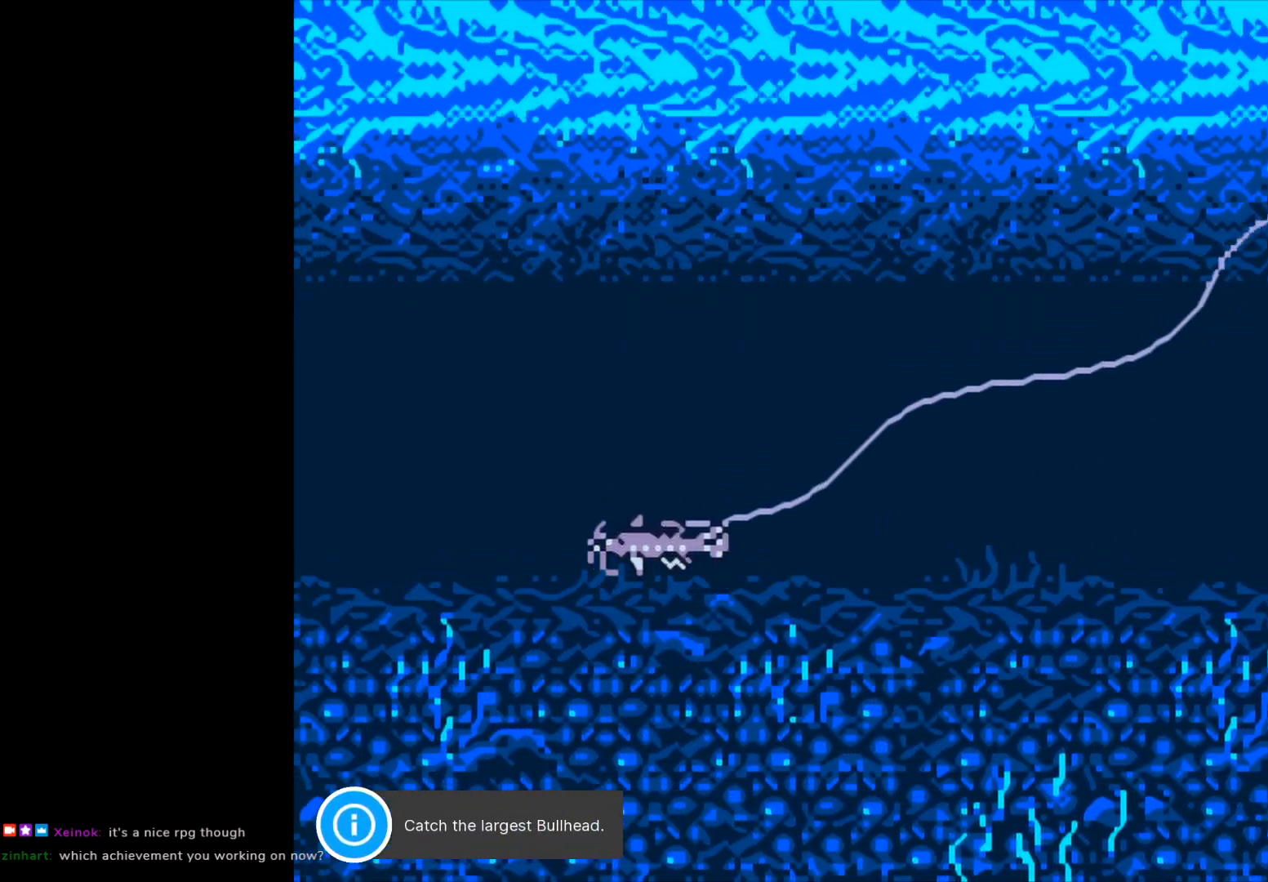
Gameplay with a controller (Xbox layout); each line is a JSON object with the inputs held at the frame after it. "events" lists button and stick changes between this image and that frame as [ms after this image, input, new state], when the widget could be followed in between. Not read: right_stick.
{"buttons": ["B"], "left_stick": "center", "events": [[400, "B", "down"]]}
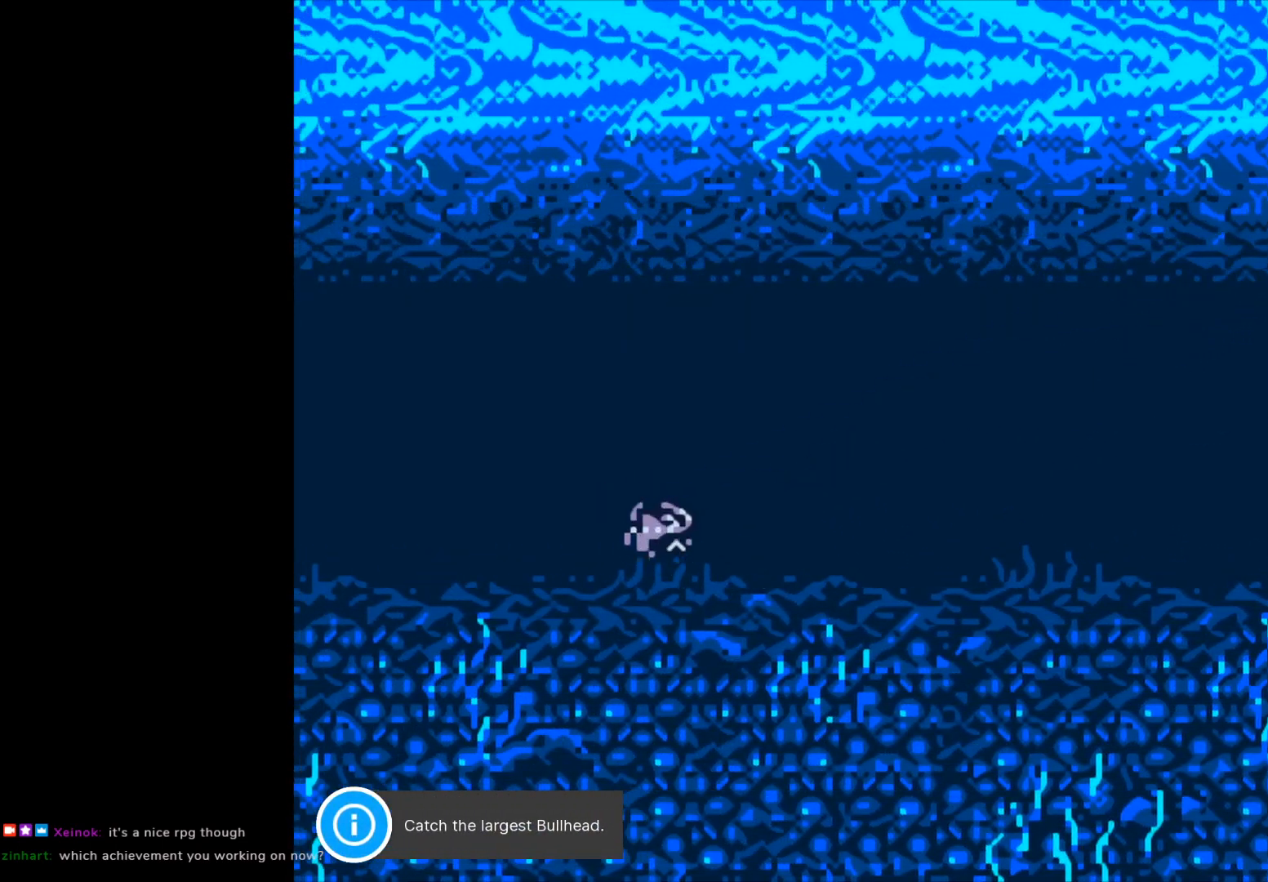
{"buttons": ["B"], "left_stick": "center", "events": []}
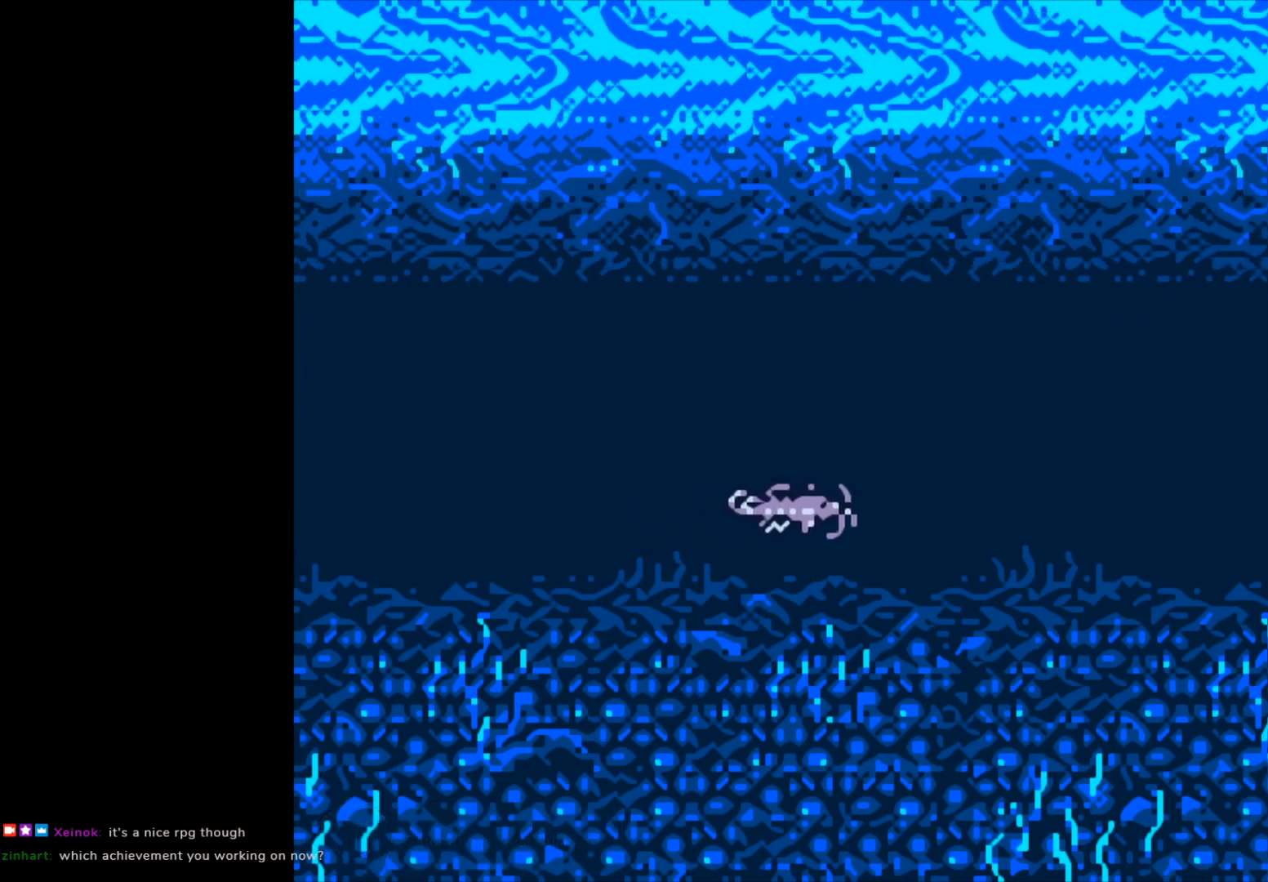
{"buttons": ["B"], "left_stick": "center", "events": []}
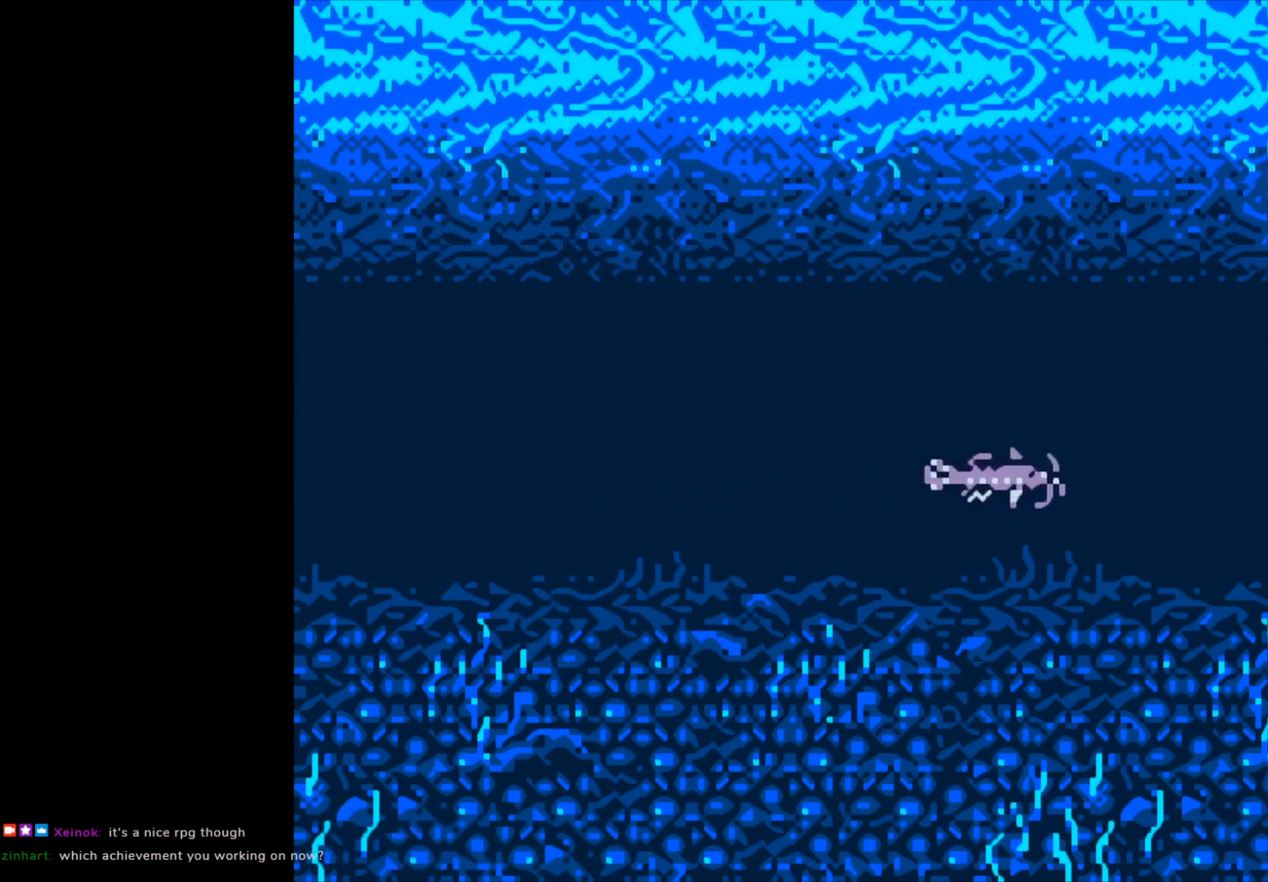
{"buttons": ["B"], "left_stick": "center", "events": []}
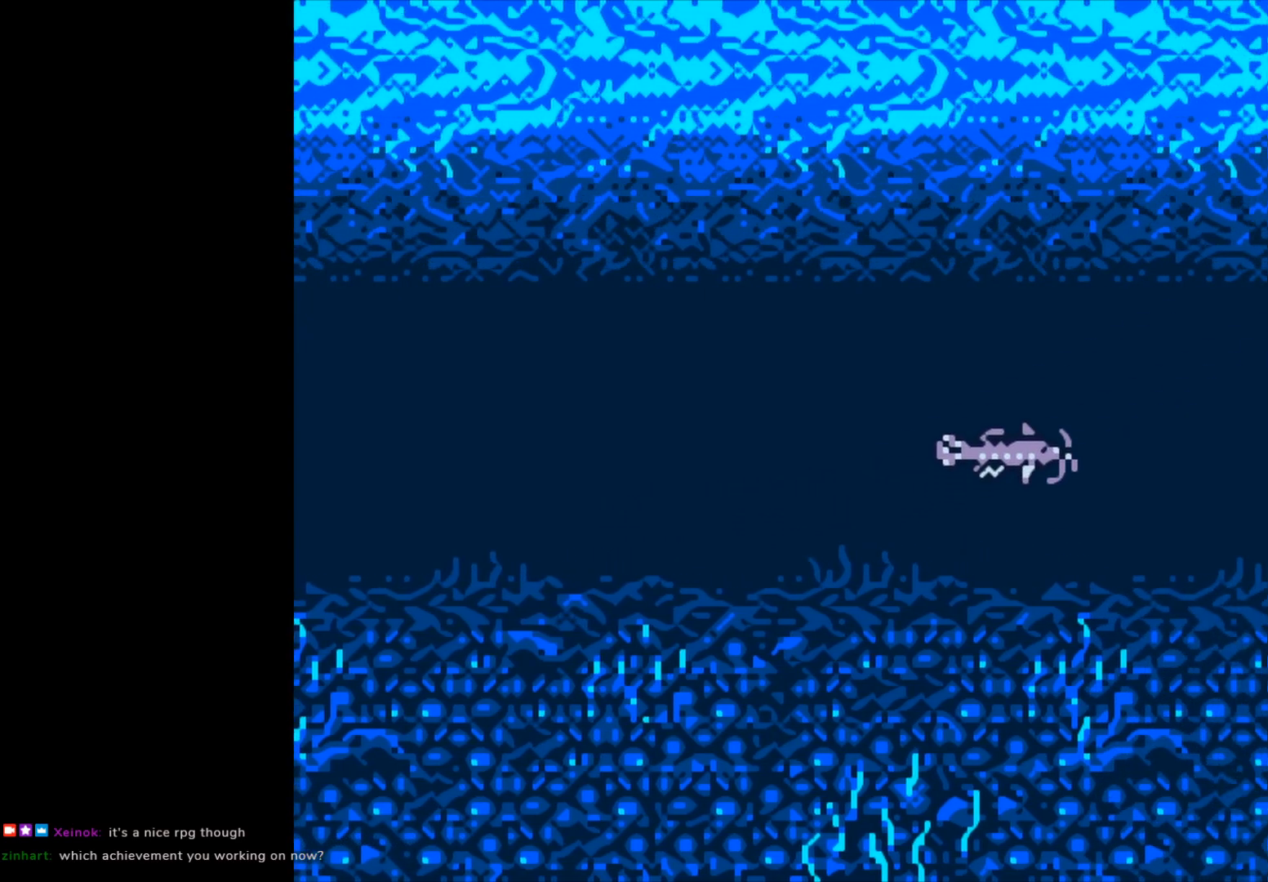
{"buttons": ["B"], "left_stick": "center", "events": []}
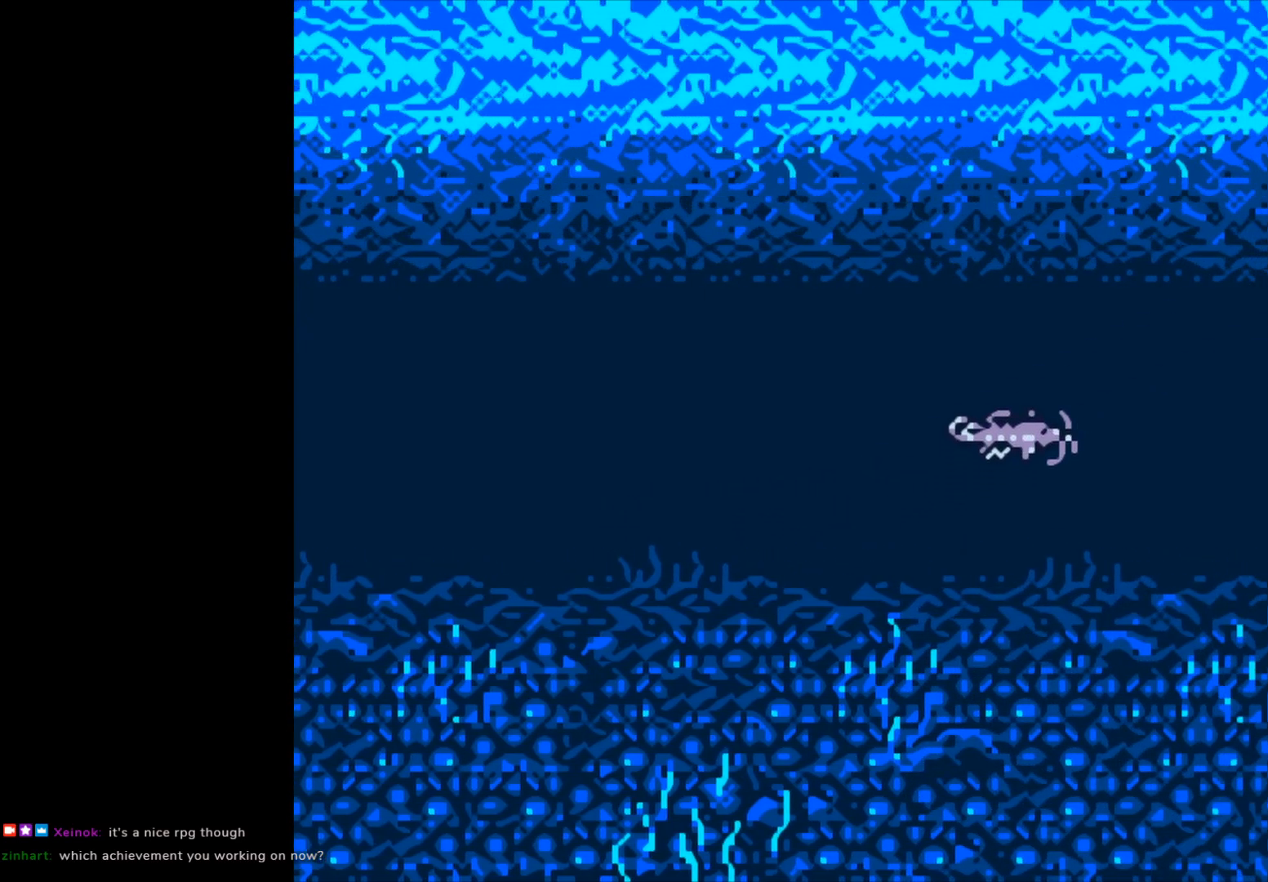
{"buttons": ["B"], "left_stick": "center", "events": []}
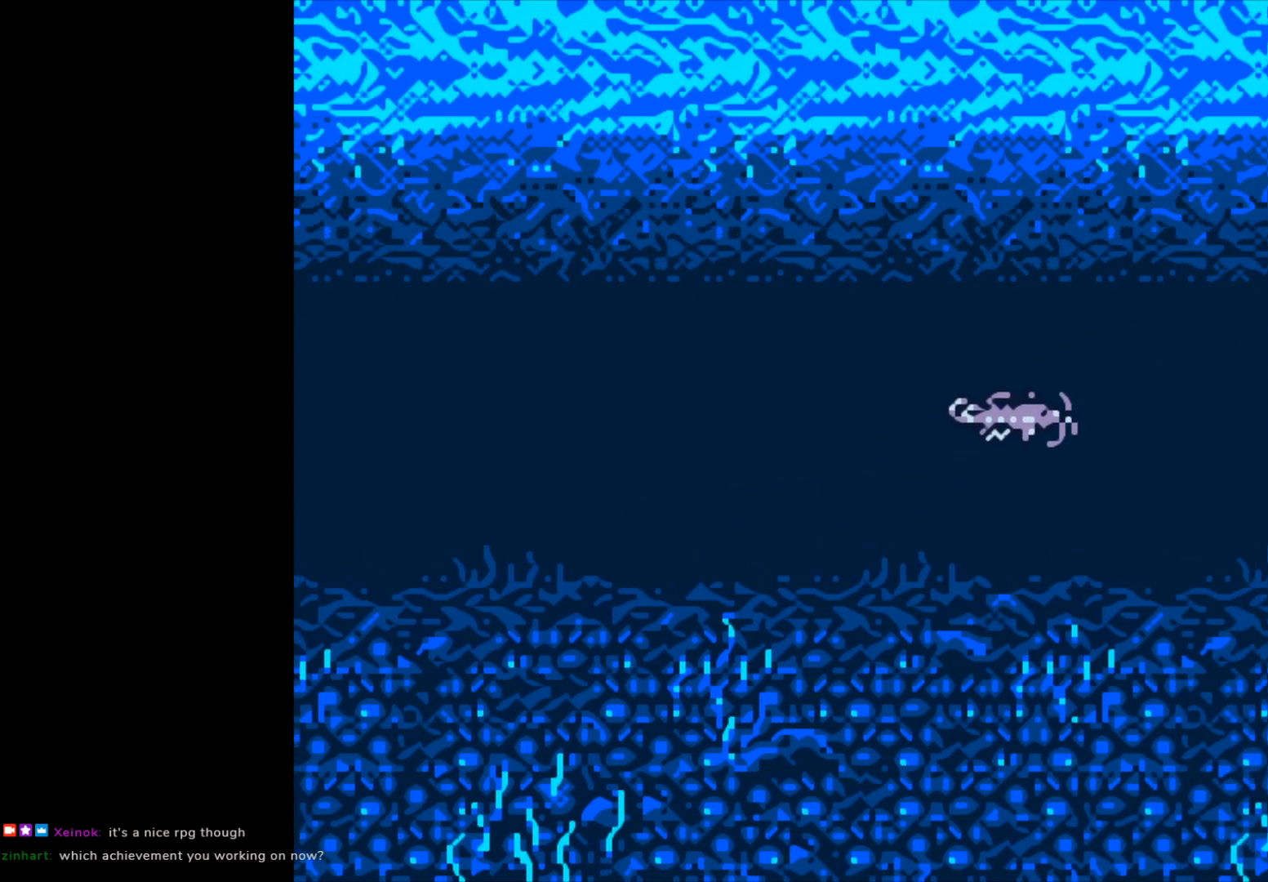
{"buttons": ["B"], "left_stick": "center", "events": []}
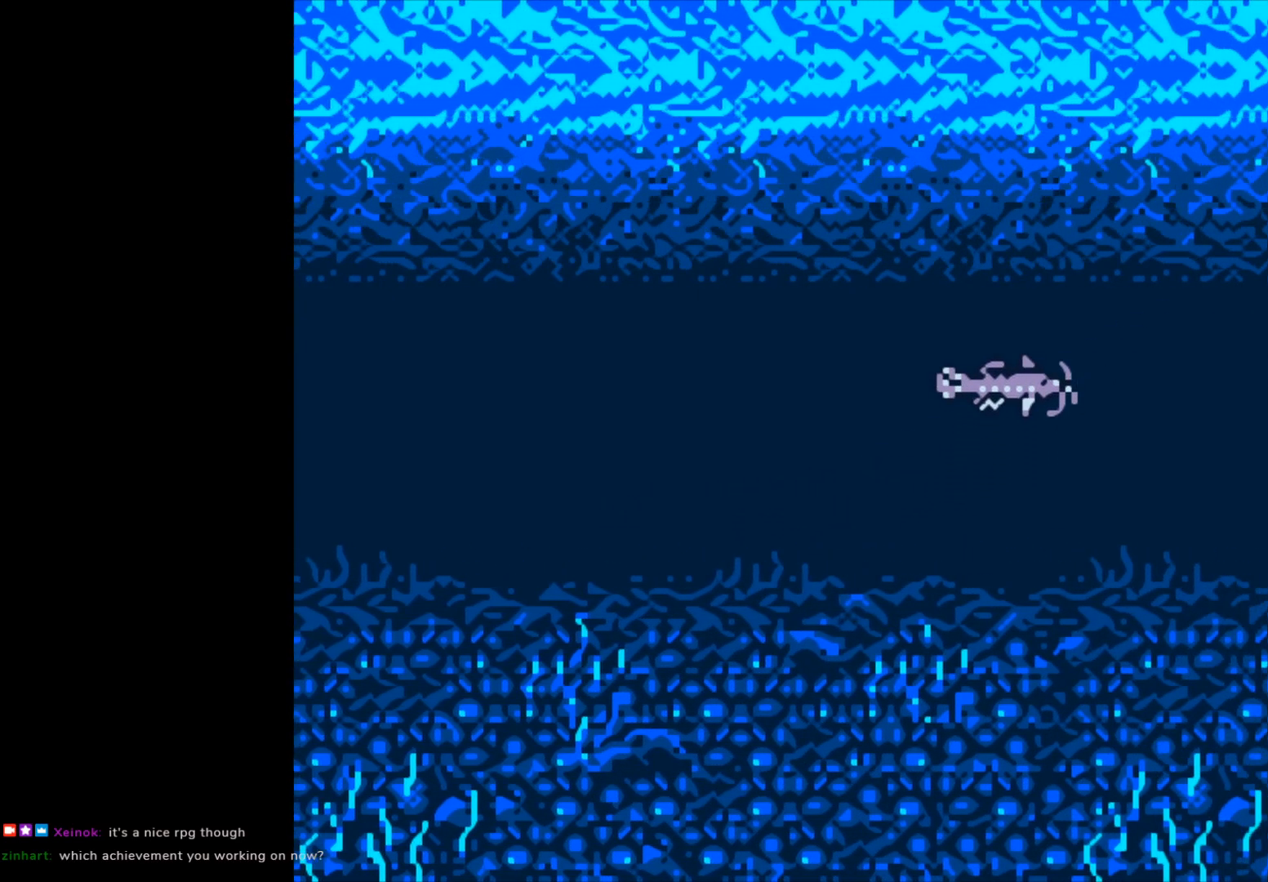
{"buttons": ["B"], "left_stick": "center", "events": []}
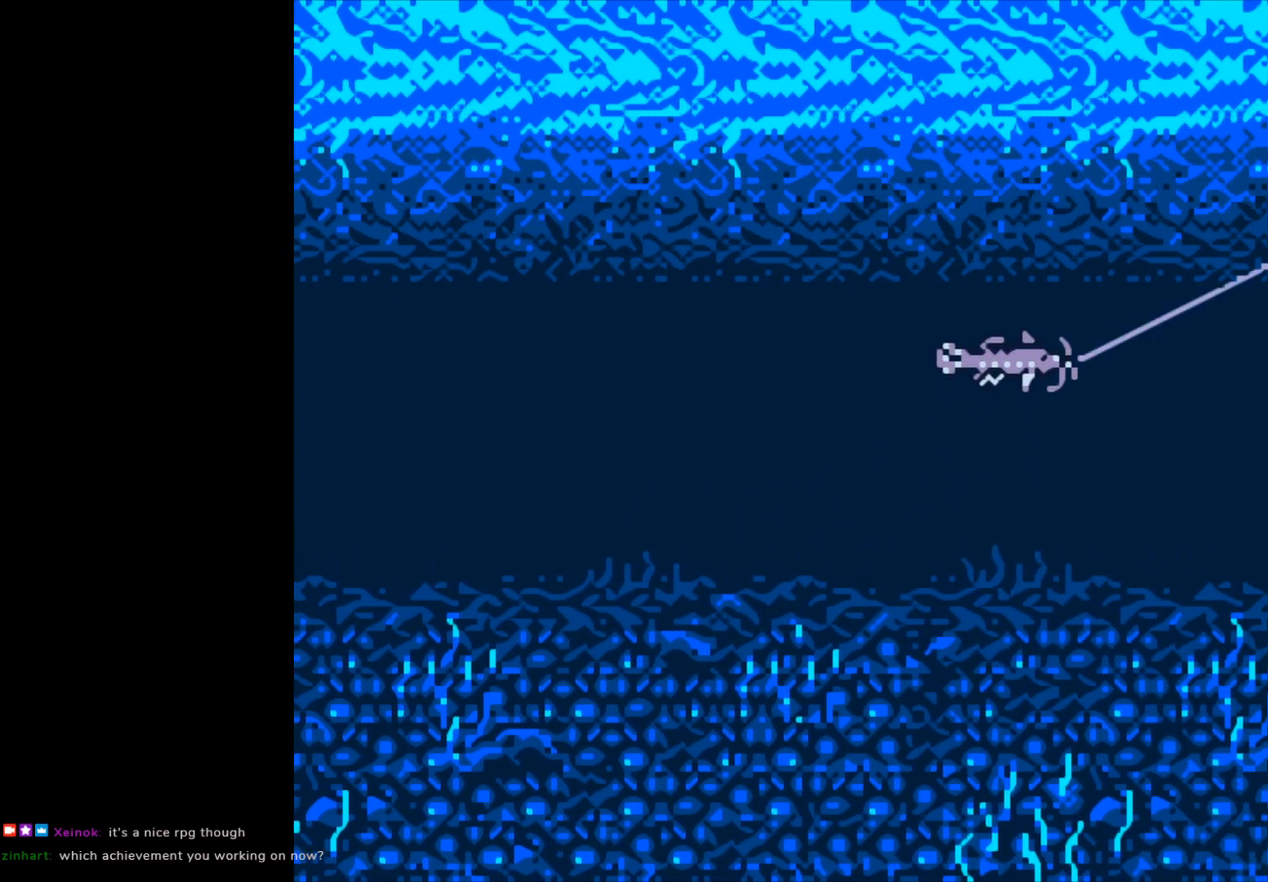
{"buttons": ["B"], "left_stick": "center", "events": []}
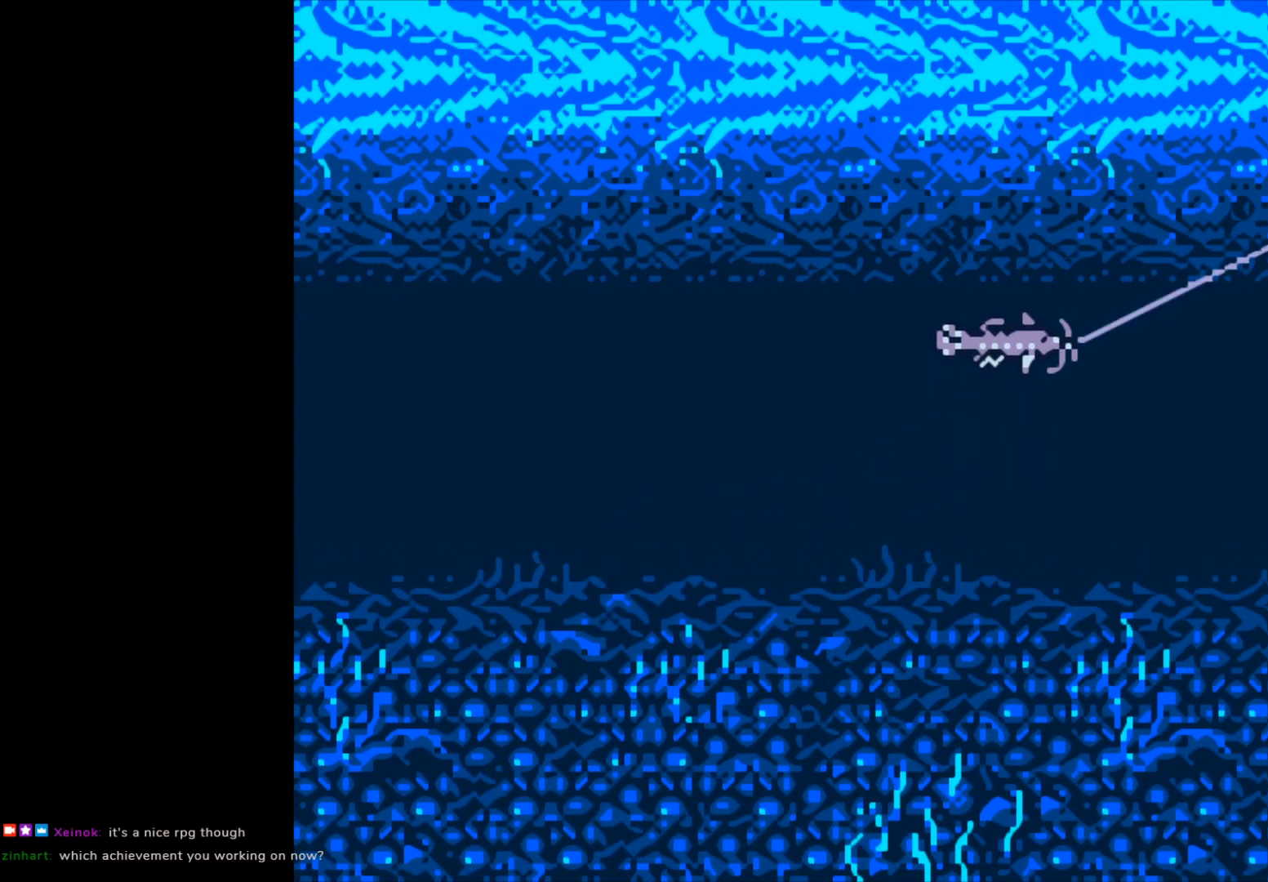
{"buttons": ["B"], "left_stick": "center", "events": []}
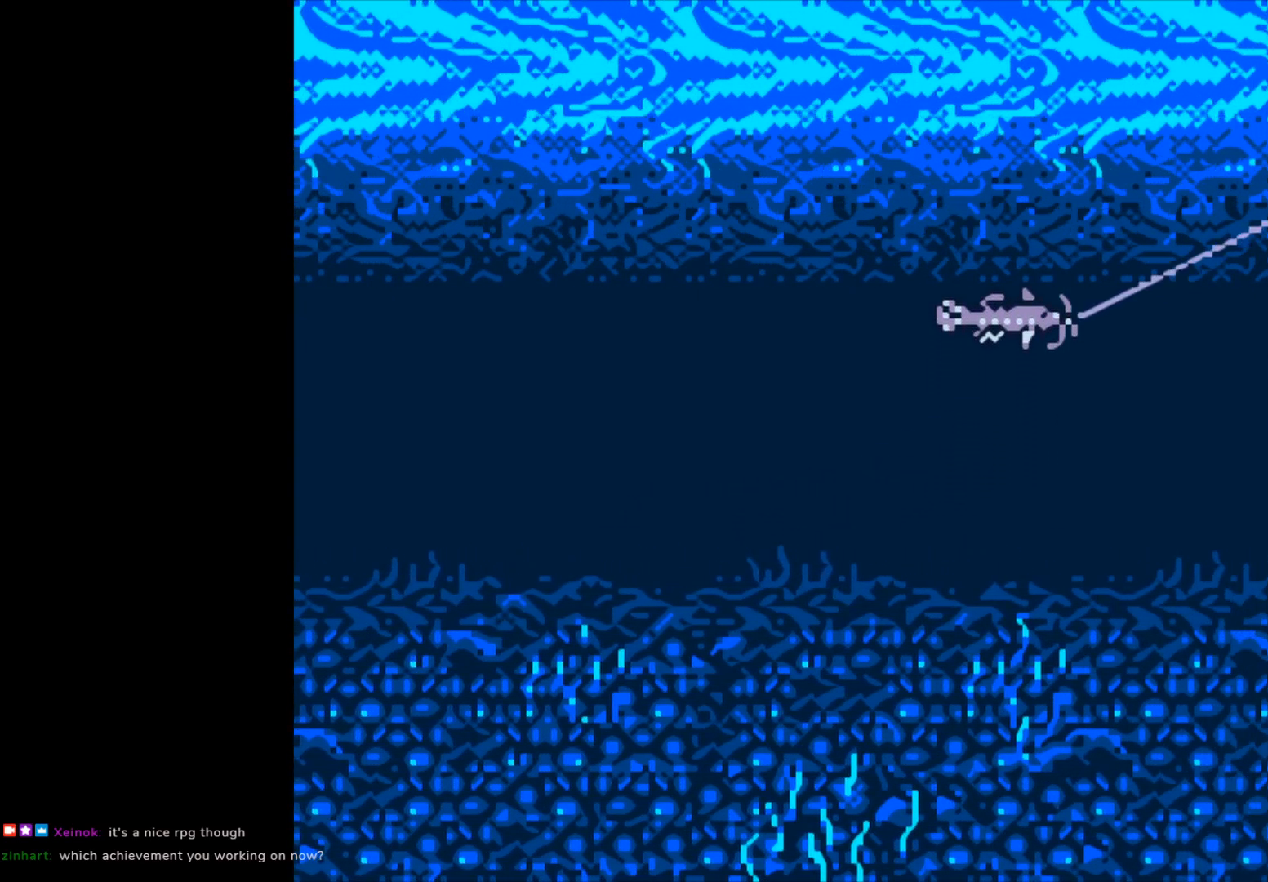
{"buttons": ["B"], "left_stick": "center", "events": []}
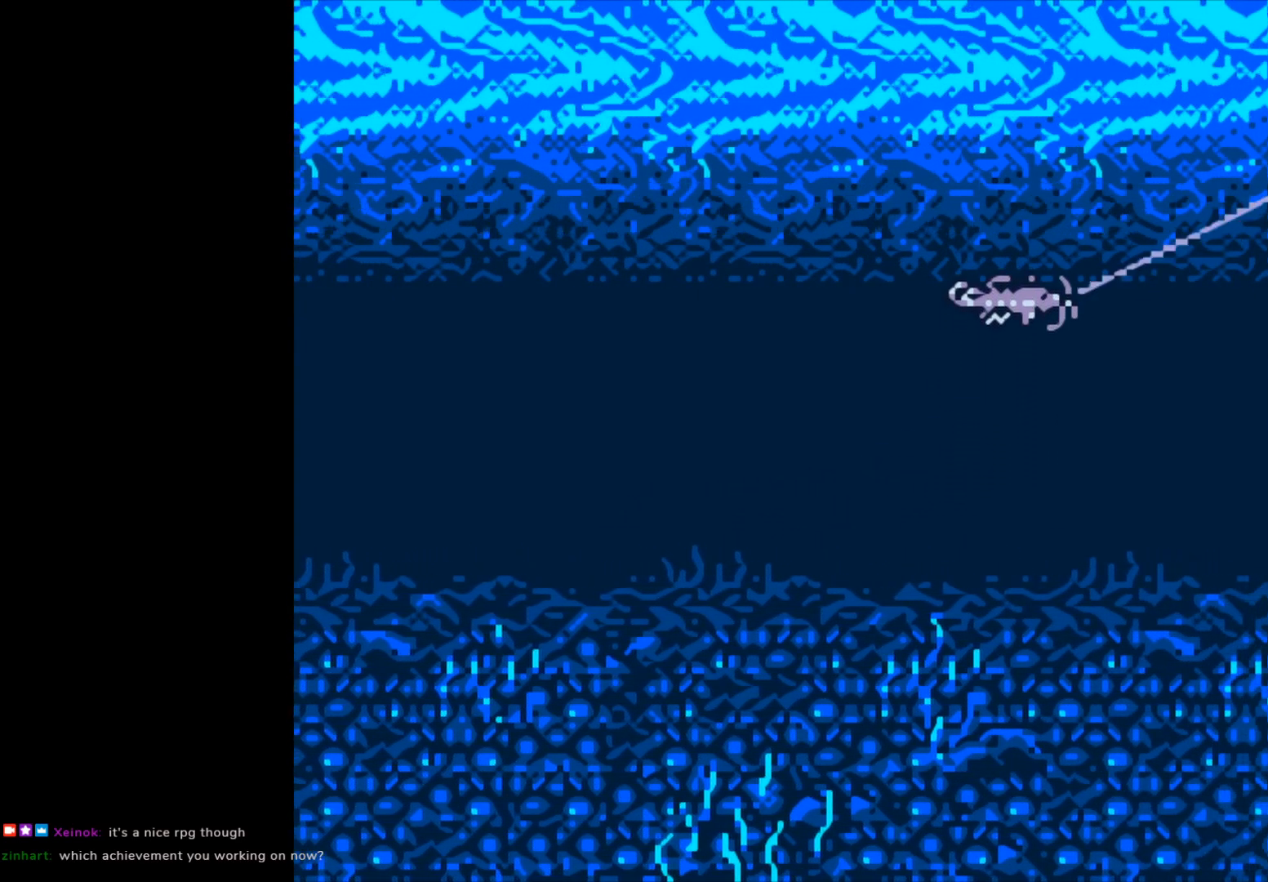
{"buttons": ["B"], "left_stick": "center", "events": []}
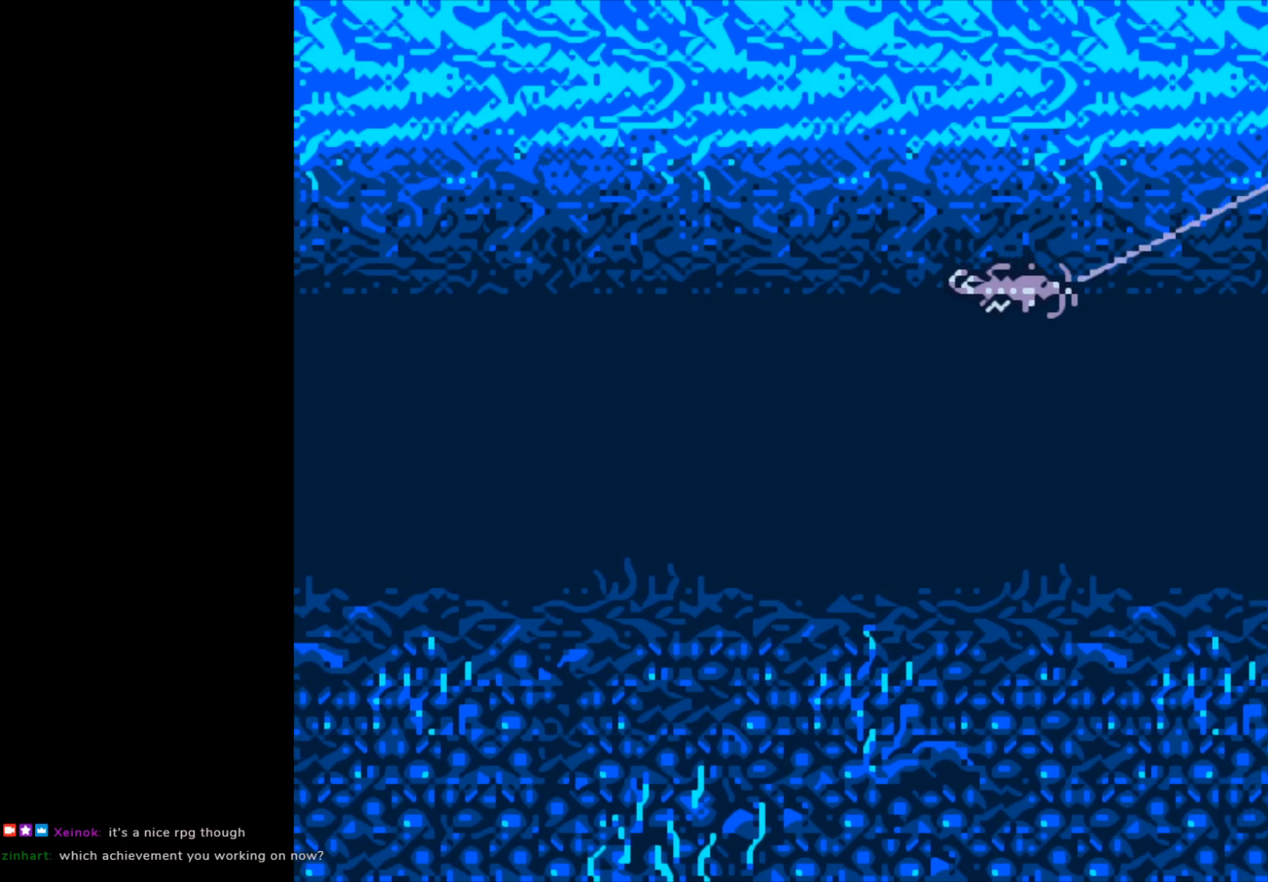
{"buttons": [], "left_stick": "center", "events": [[283, "B", "up"]]}
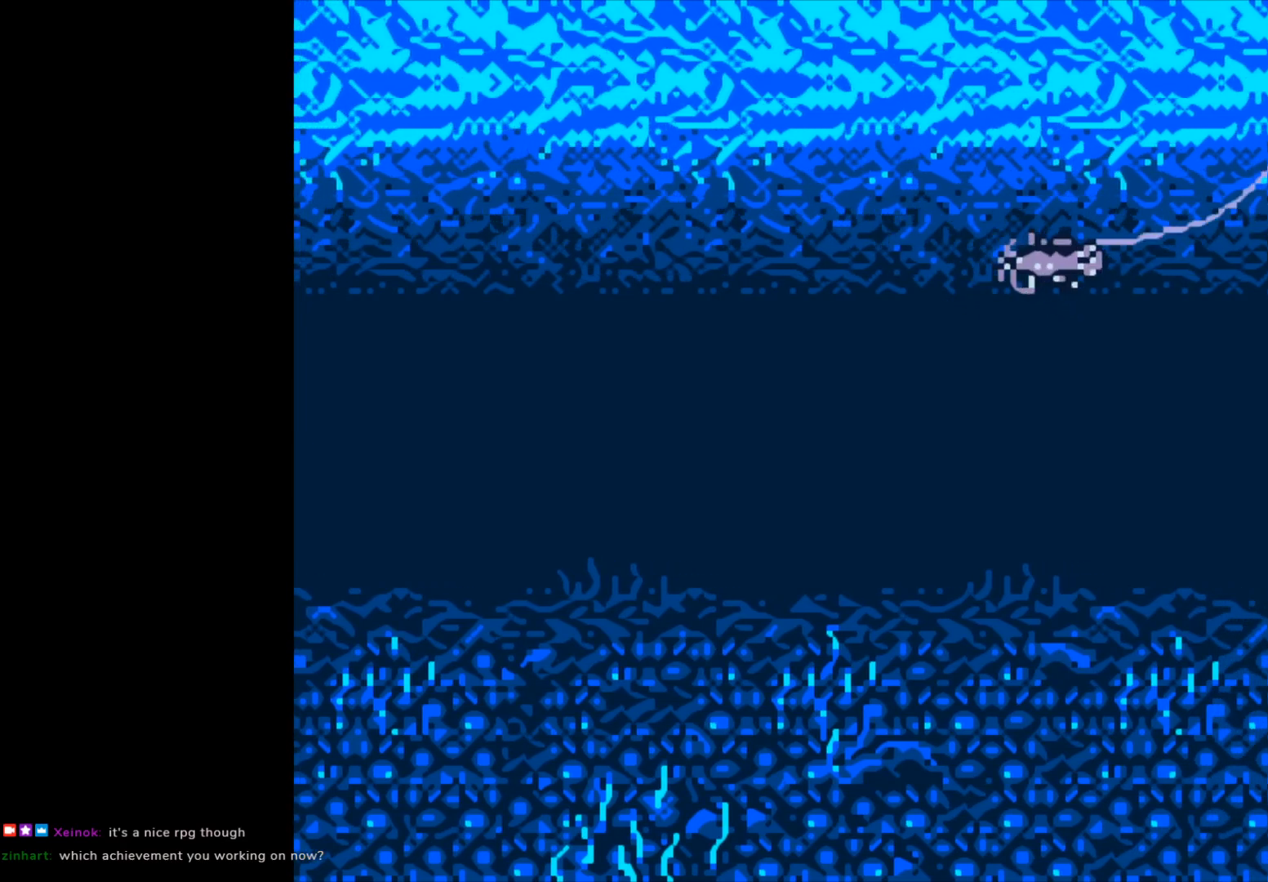
{"buttons": [], "left_stick": "center", "events": []}
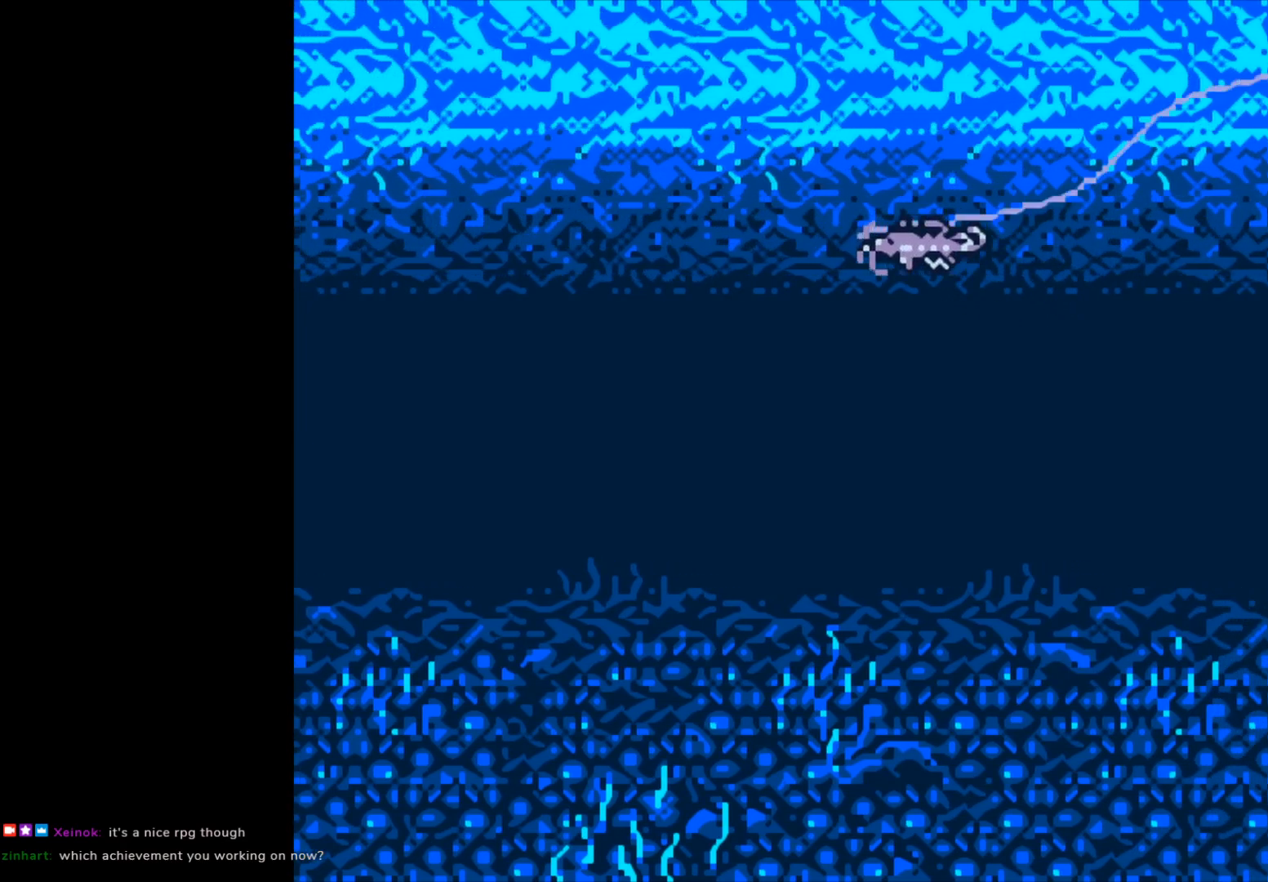
{"buttons": ["B"], "left_stick": "center", "events": [[483, "B", "down"]]}
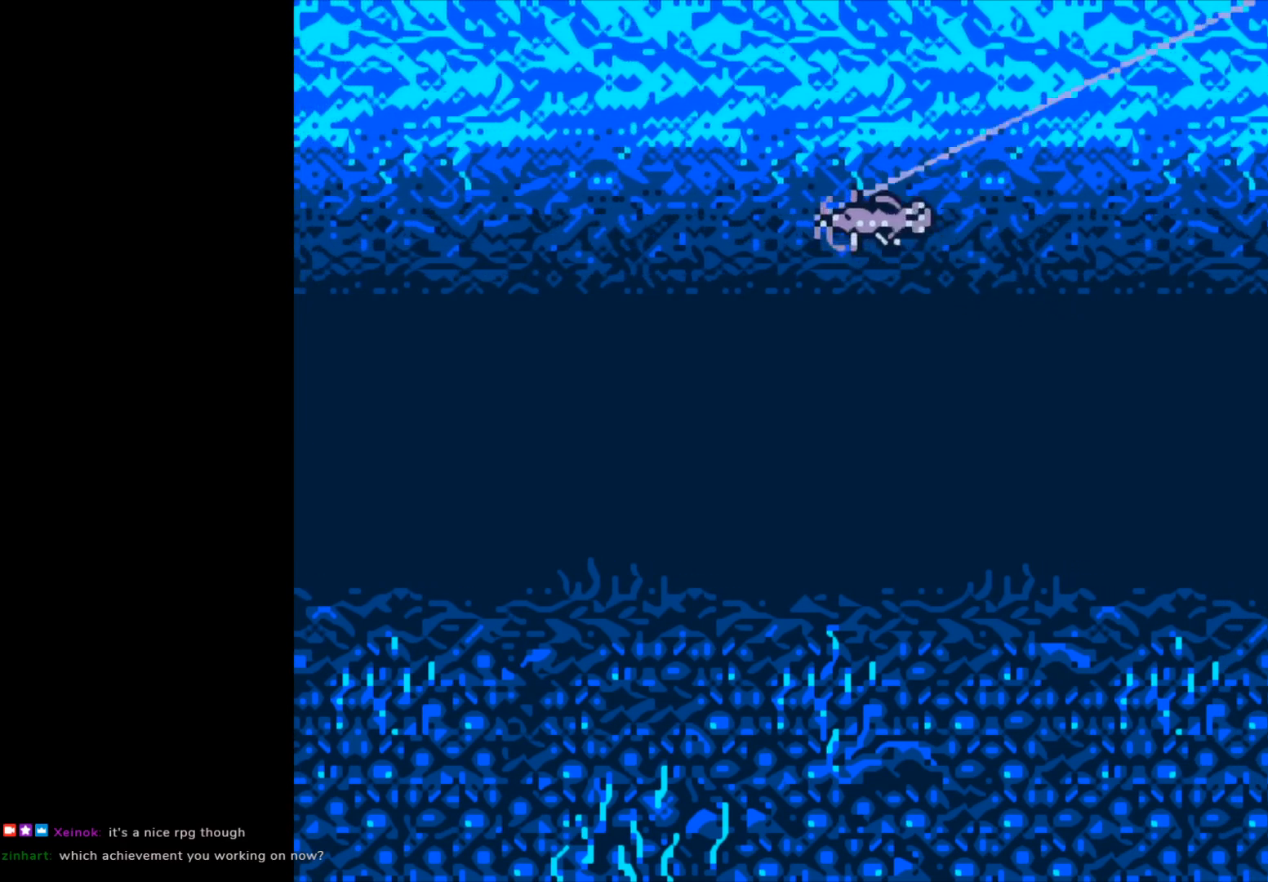
{"buttons": ["B"], "left_stick": "center", "events": []}
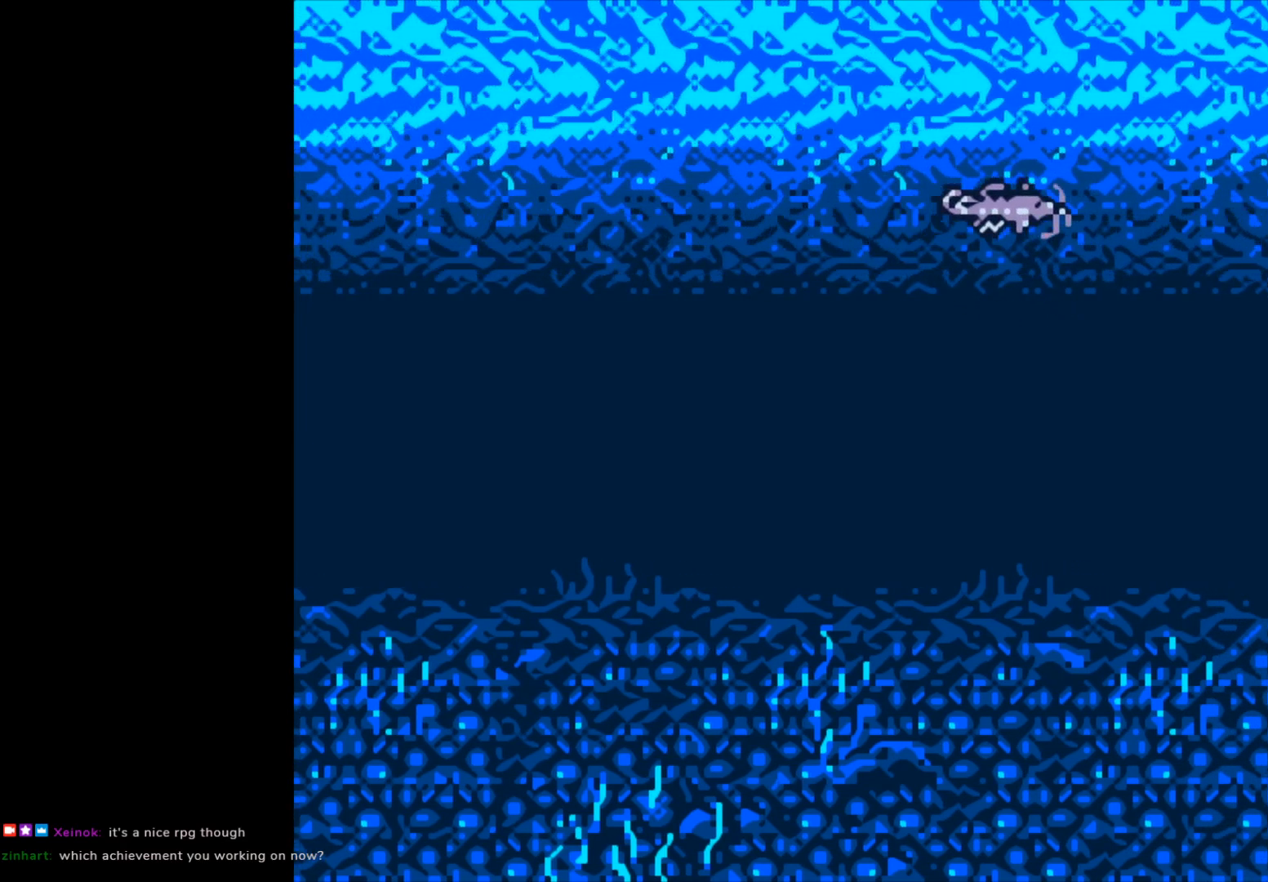
{"buttons": ["B"], "left_stick": "center", "events": []}
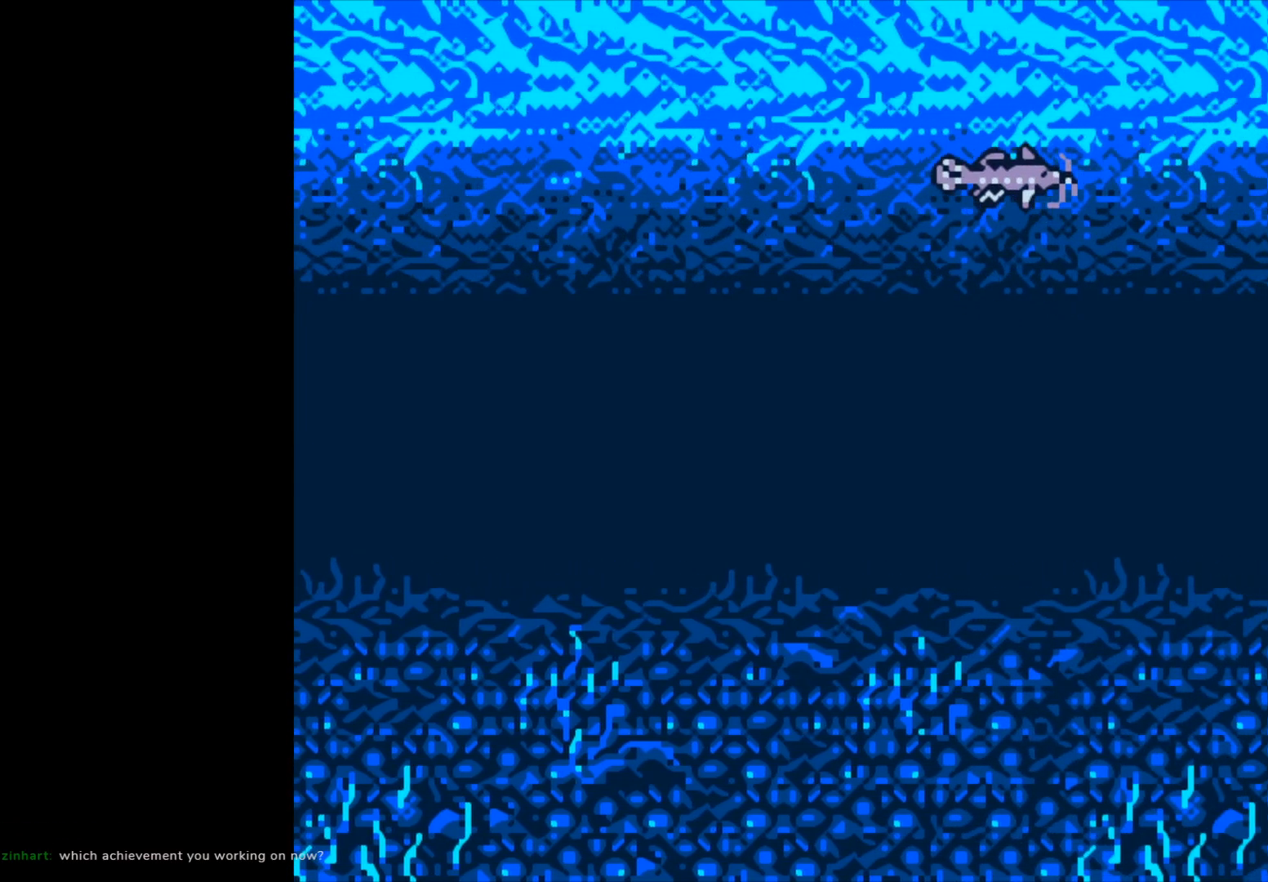
{"buttons": ["B"], "left_stick": "center", "events": []}
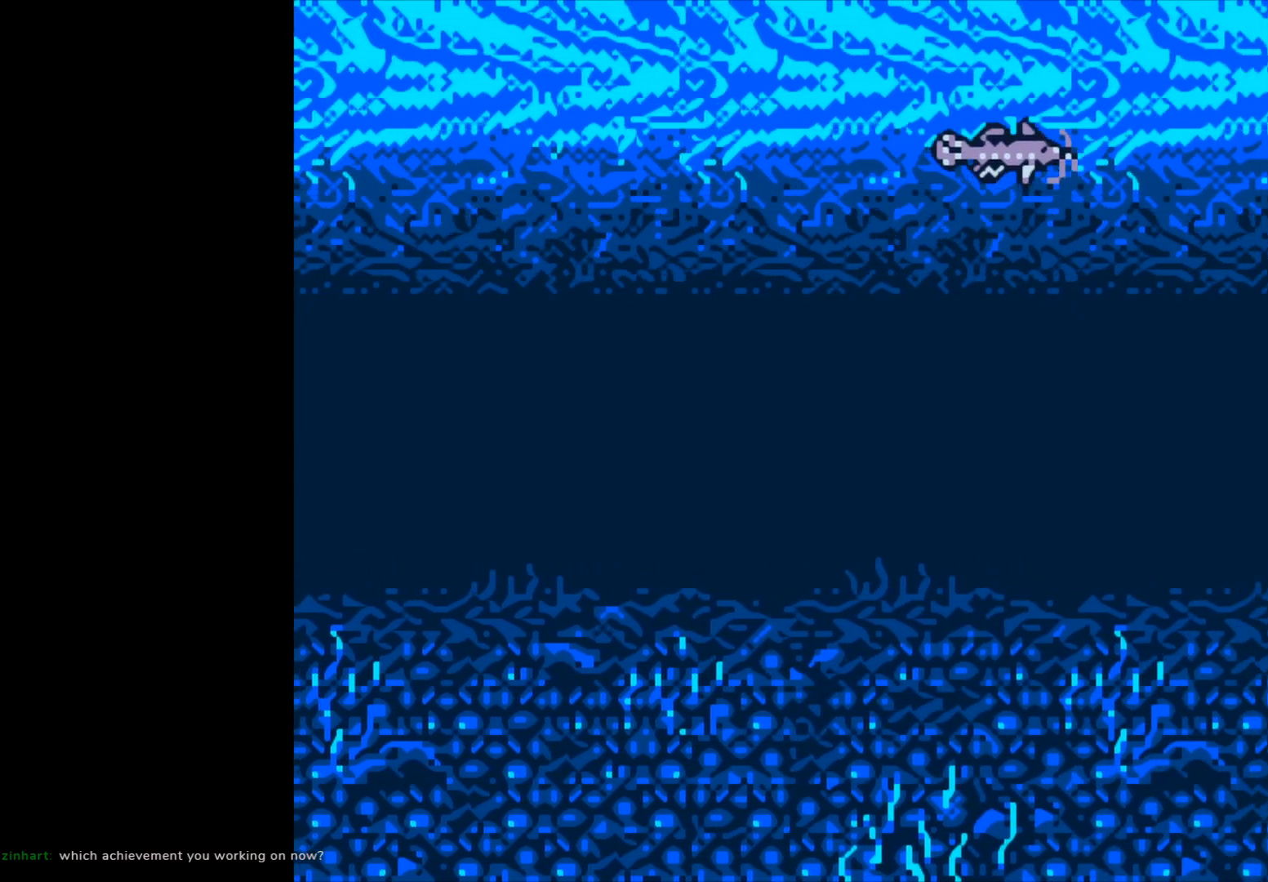
{"buttons": ["B"], "left_stick": "center", "events": []}
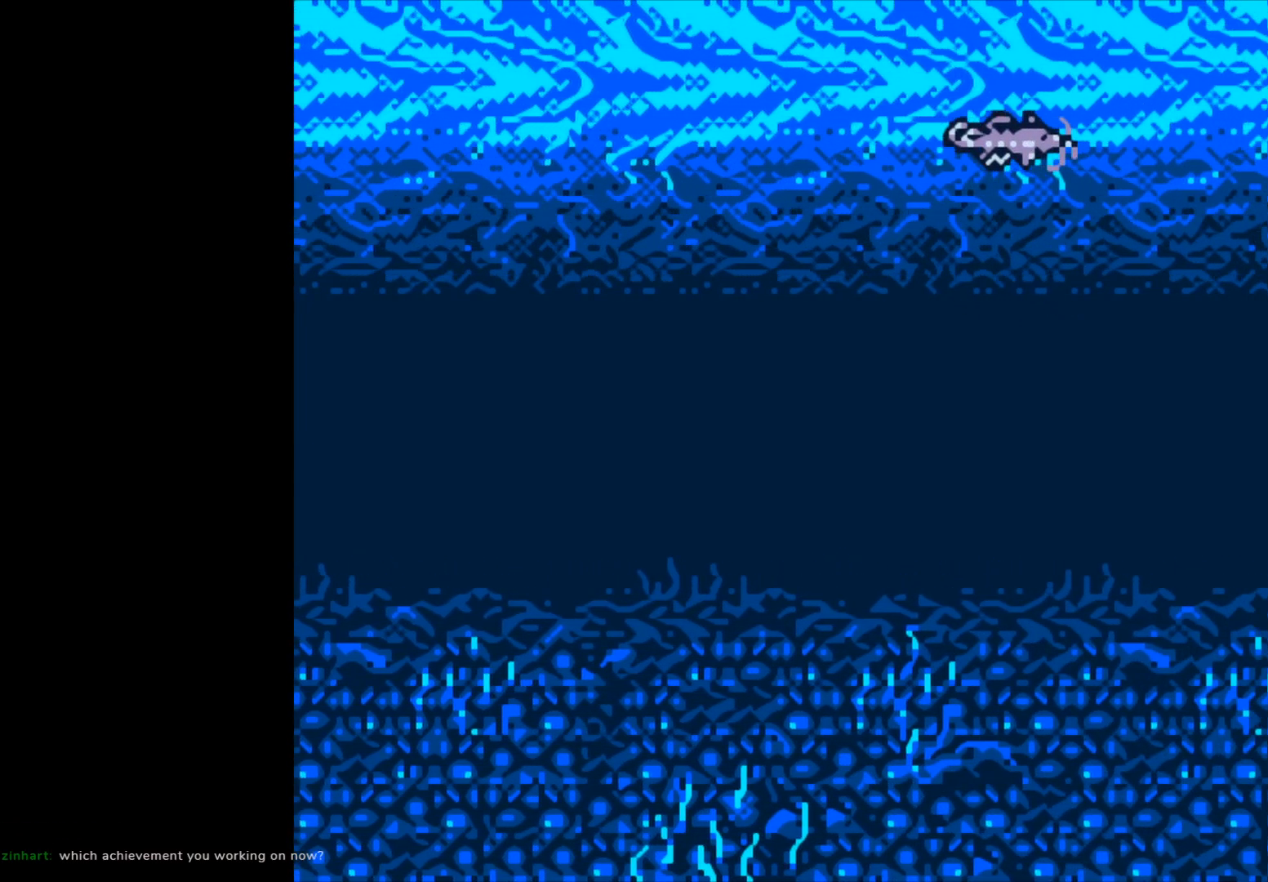
{"buttons": ["B"], "left_stick": "center", "events": []}
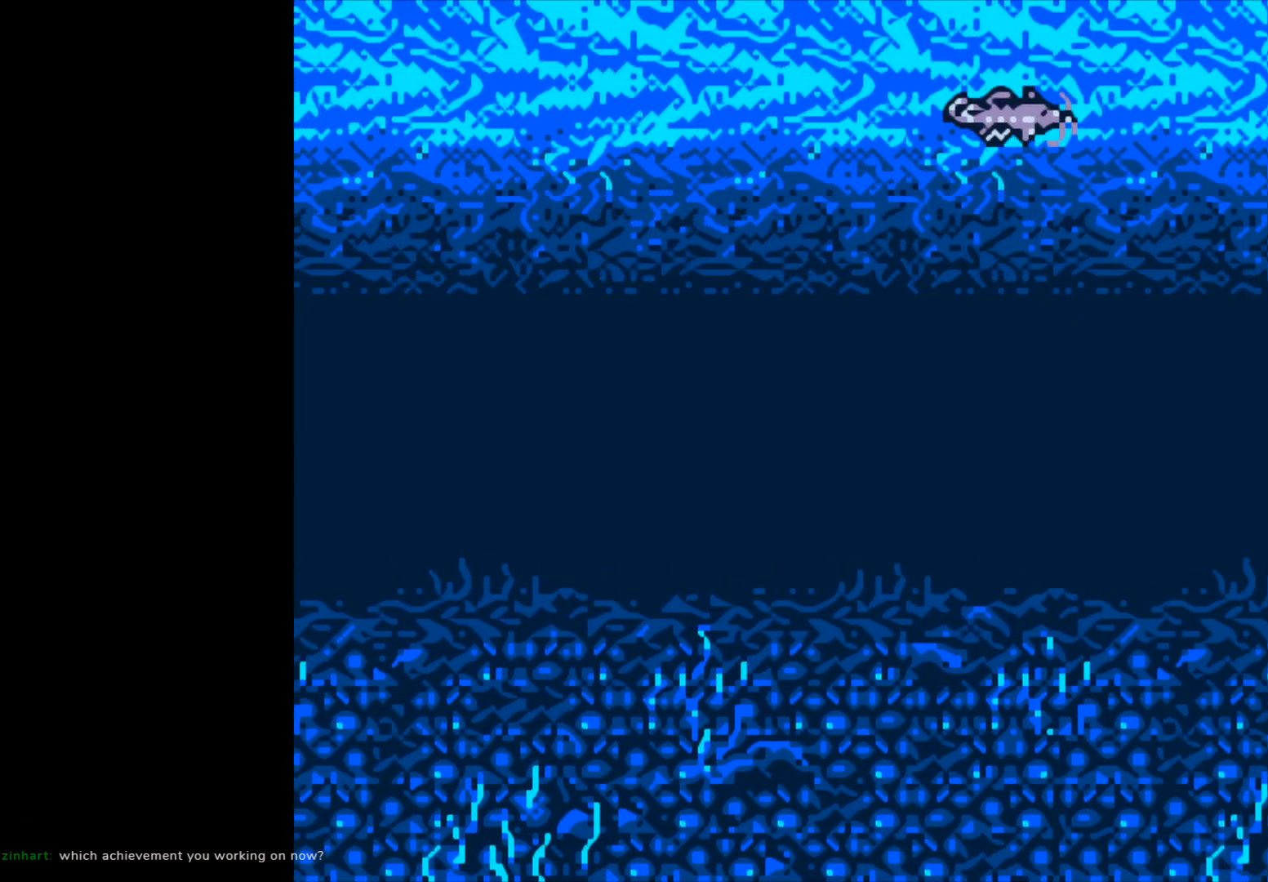
{"buttons": ["B"], "left_stick": "center", "events": []}
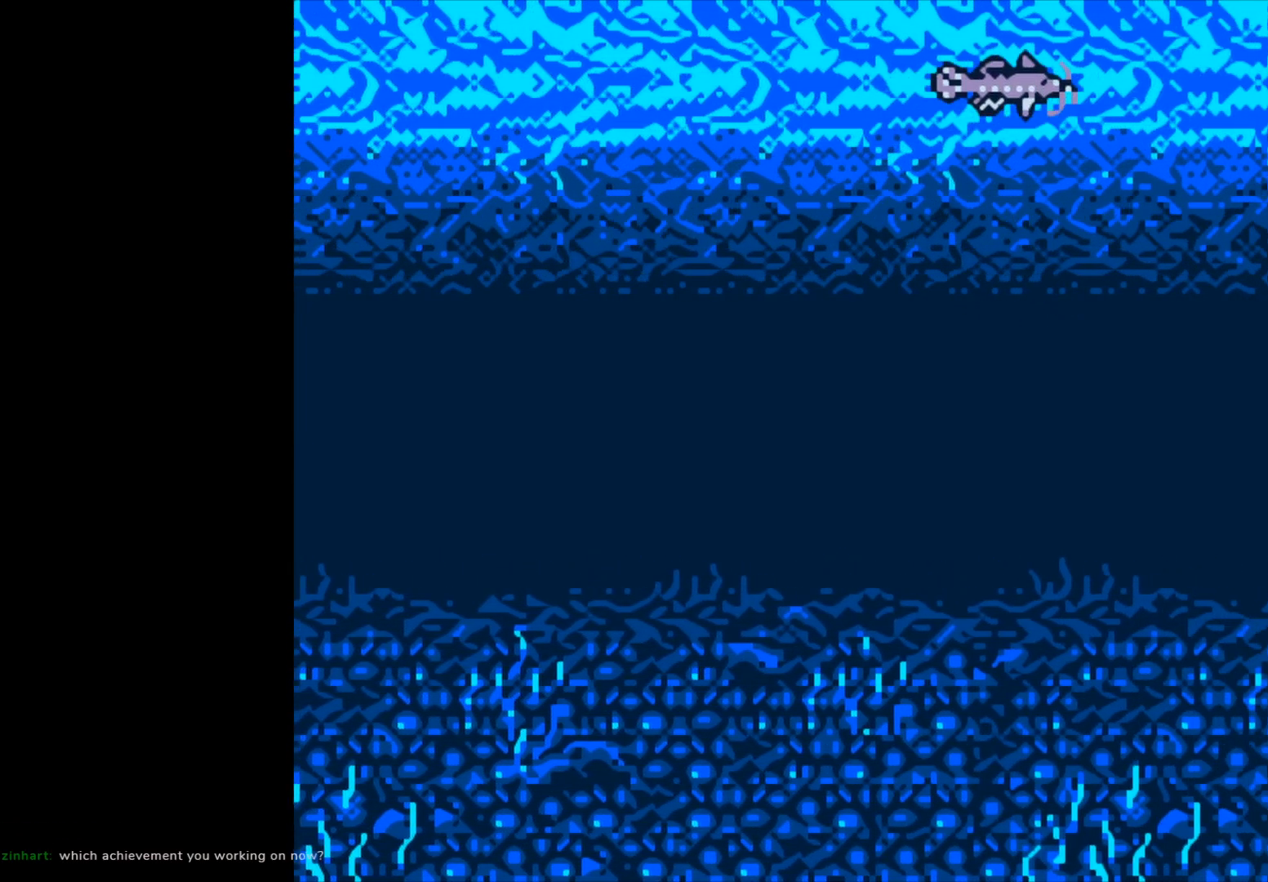
{"buttons": ["B"], "left_stick": "center", "events": []}
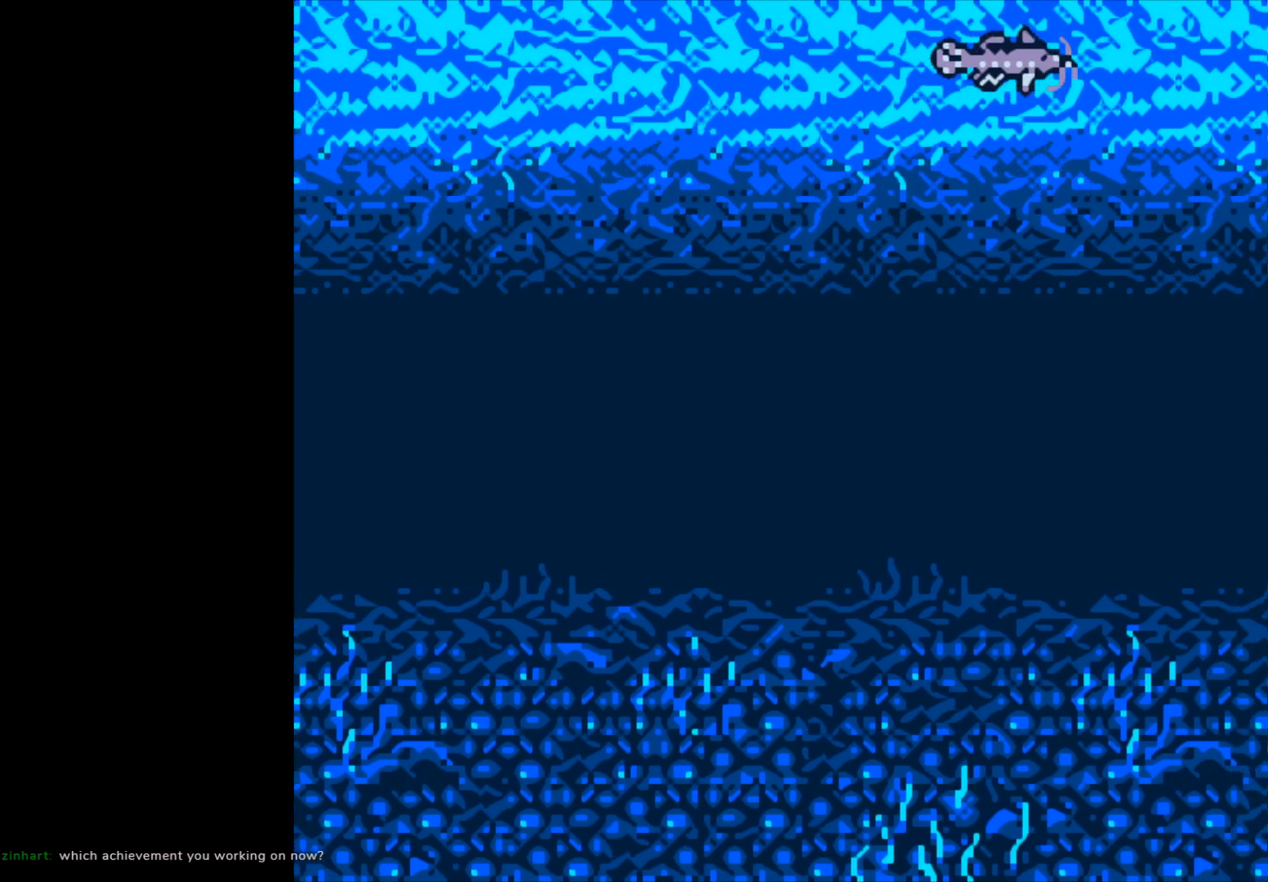
{"buttons": ["B"], "left_stick": "center", "events": []}
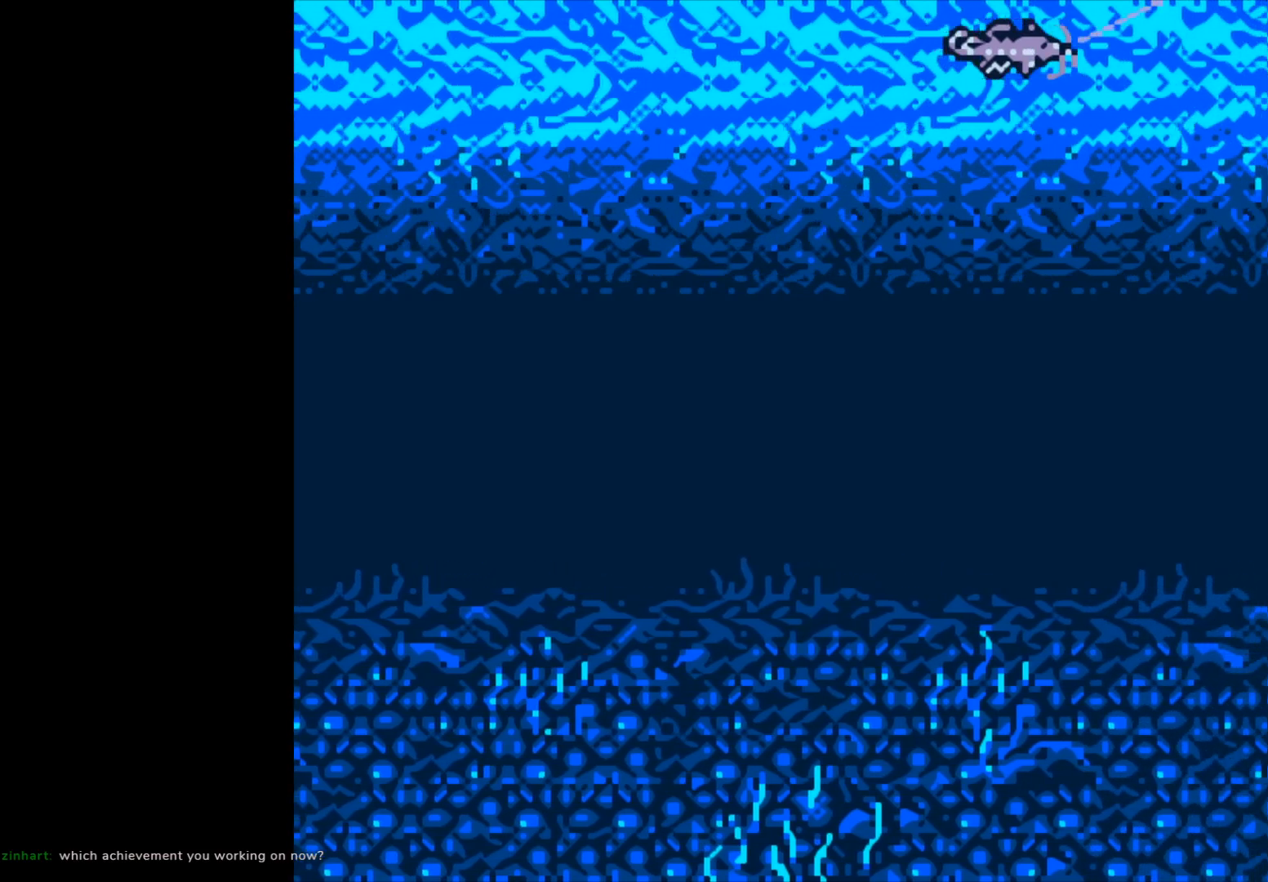
{"buttons": ["B"], "left_stick": "center", "events": []}
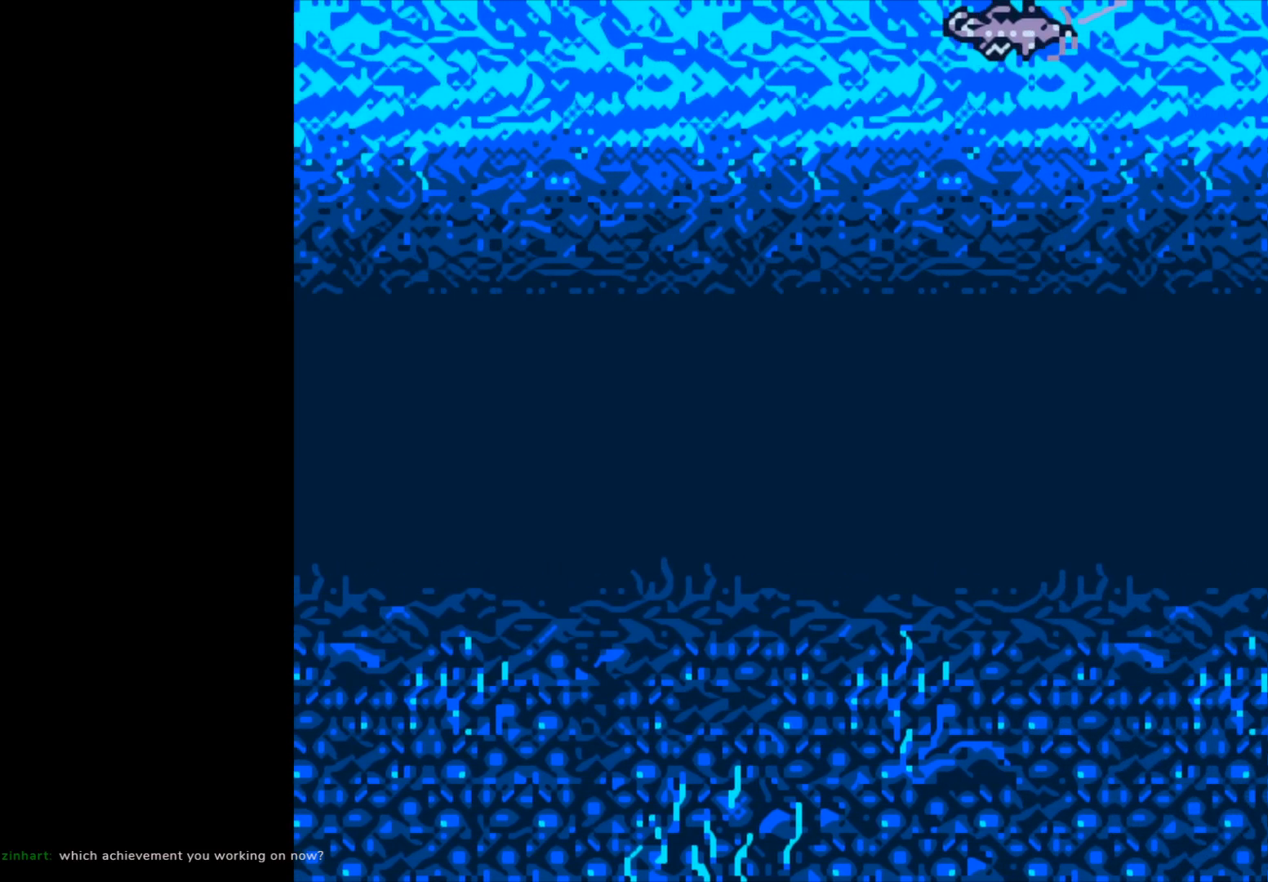
{"buttons": [], "left_stick": "center", "events": [[233, "B", "up"]]}
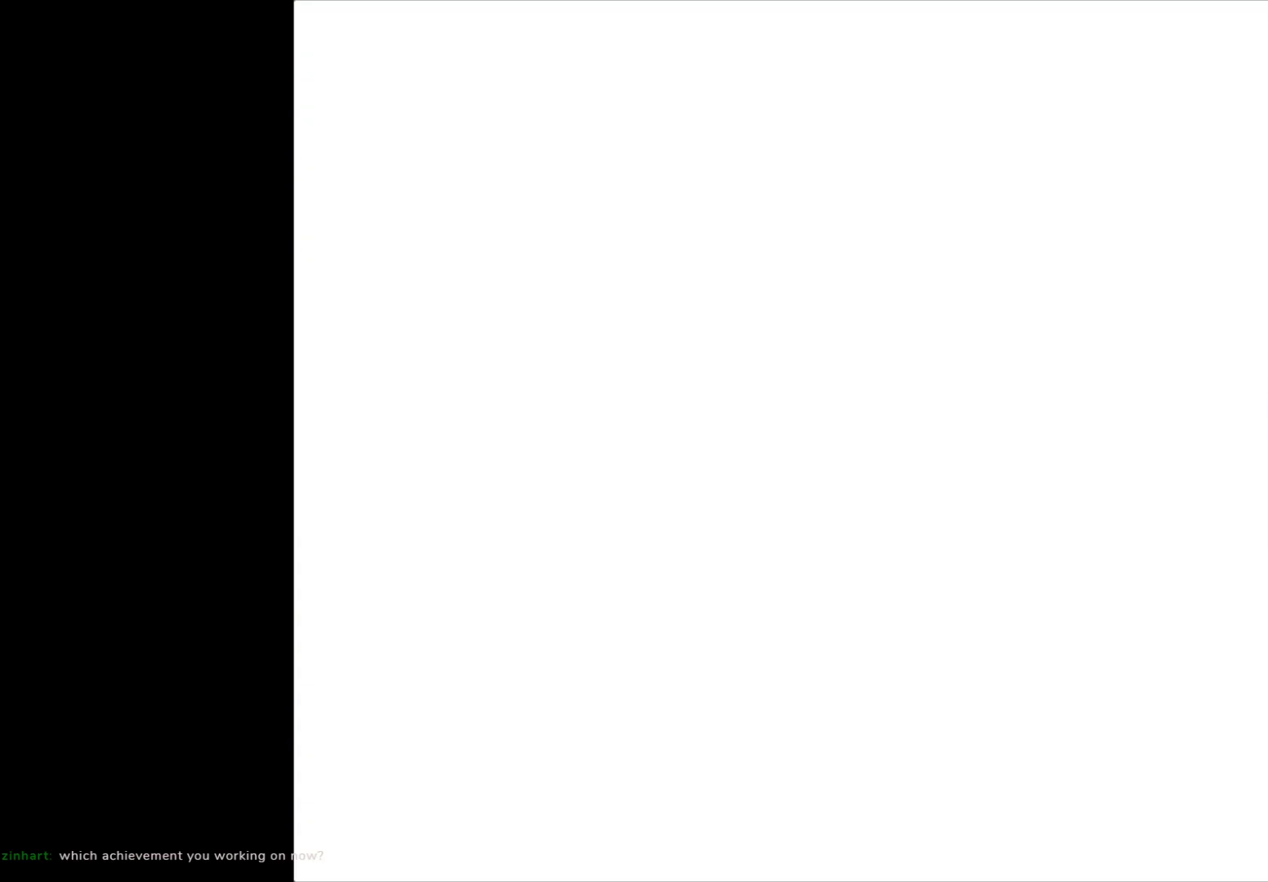
{"buttons": [], "left_stick": "center", "events": [[300, "A", "down"], [500, "A", "up"]]}
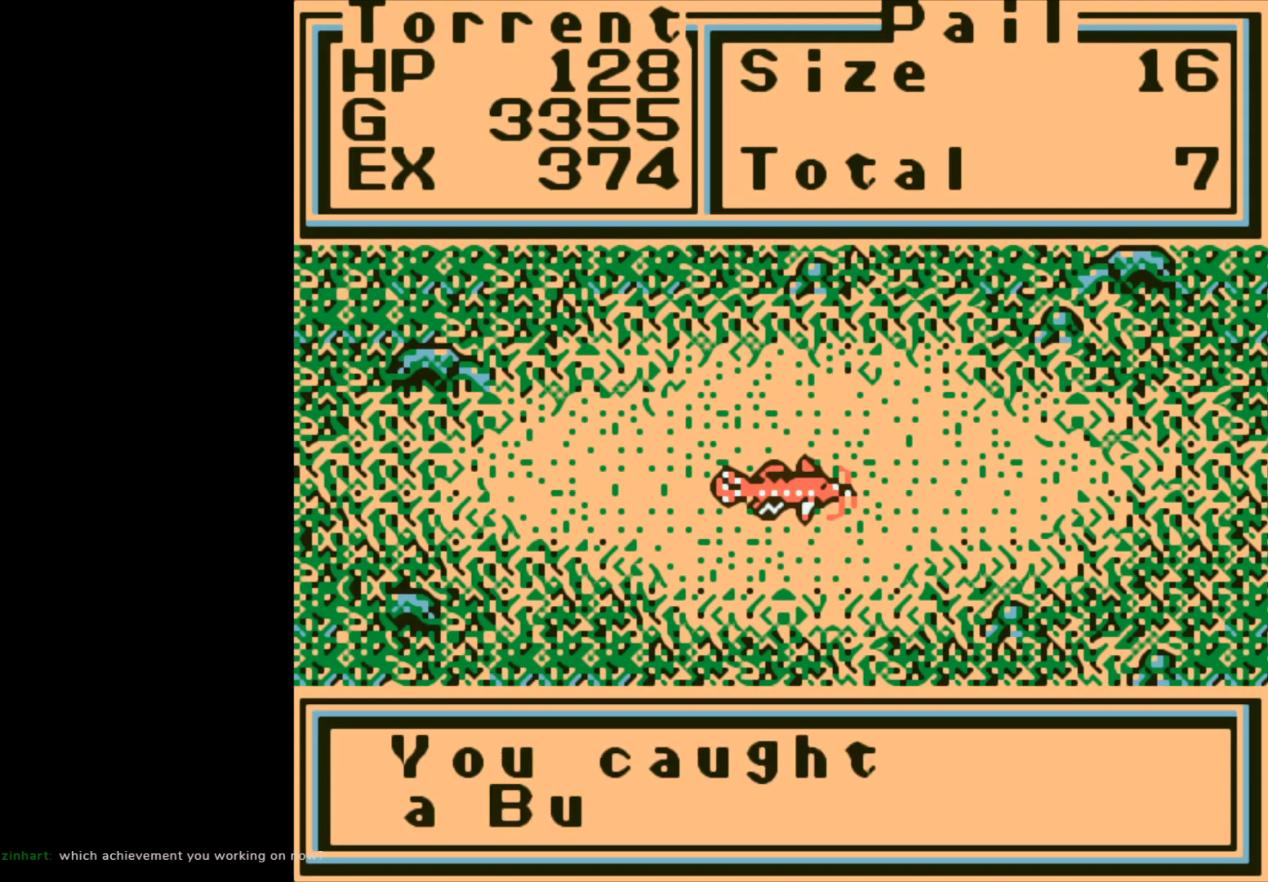
{"buttons": ["A"], "left_stick": "center", "events": [[417, "A", "down"]]}
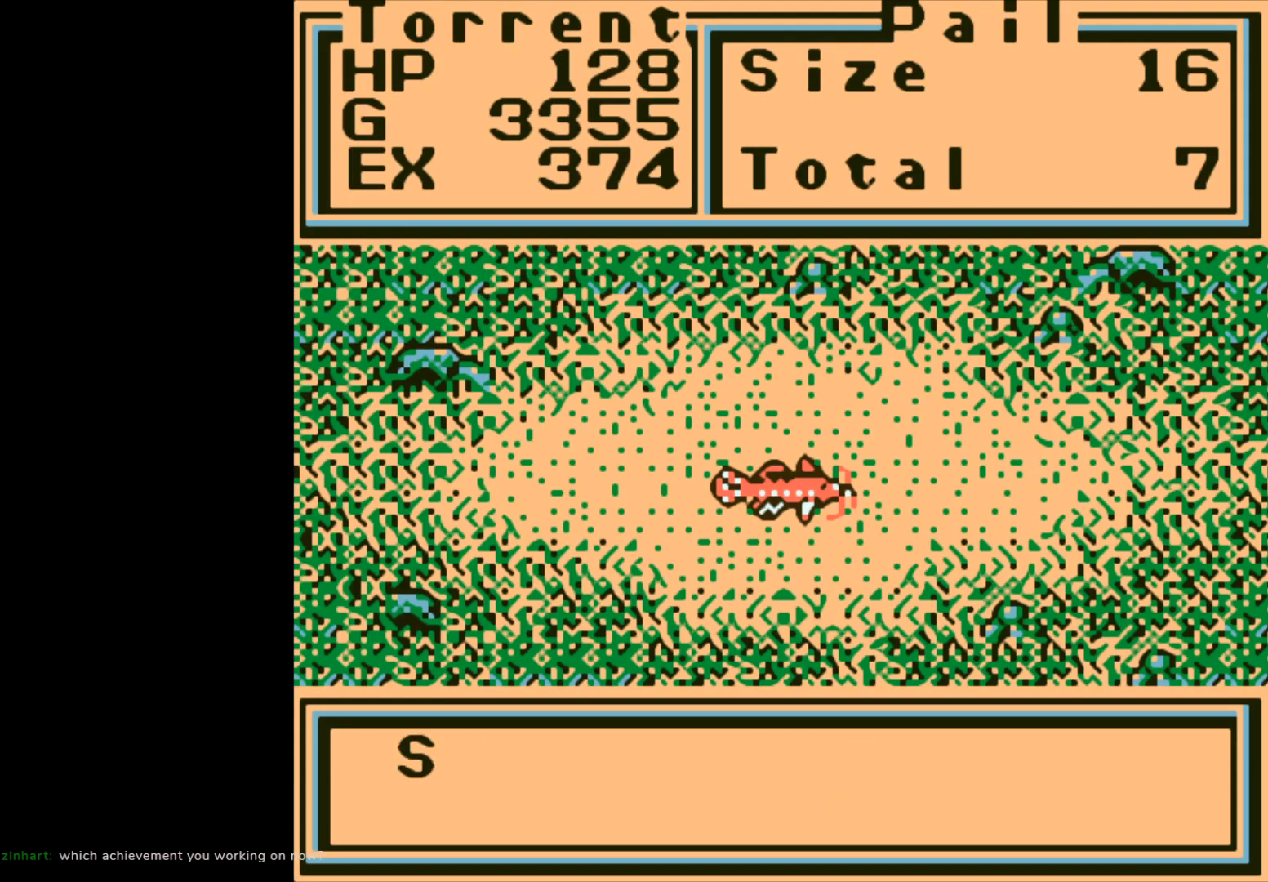
{"buttons": [], "left_stick": "center", "events": [[17, "A", "up"]]}